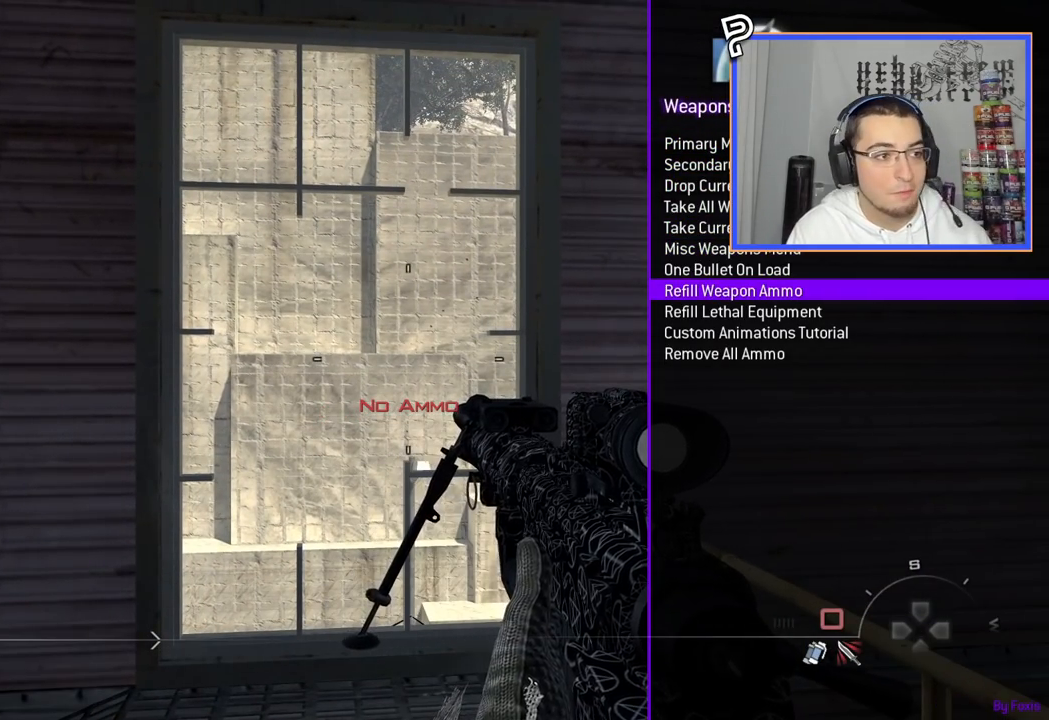
Gameplay with a controller (PlayStation layout); each line is a JSON object with the inputs held at the frame after it. "events" lists button and stick changes between this image and that frame as [ms after this image, input, new state], when the widget could be followed in between. Not read: R1.
{"buttons": [], "left_stick": "center", "right_stick": "center", "events": []}
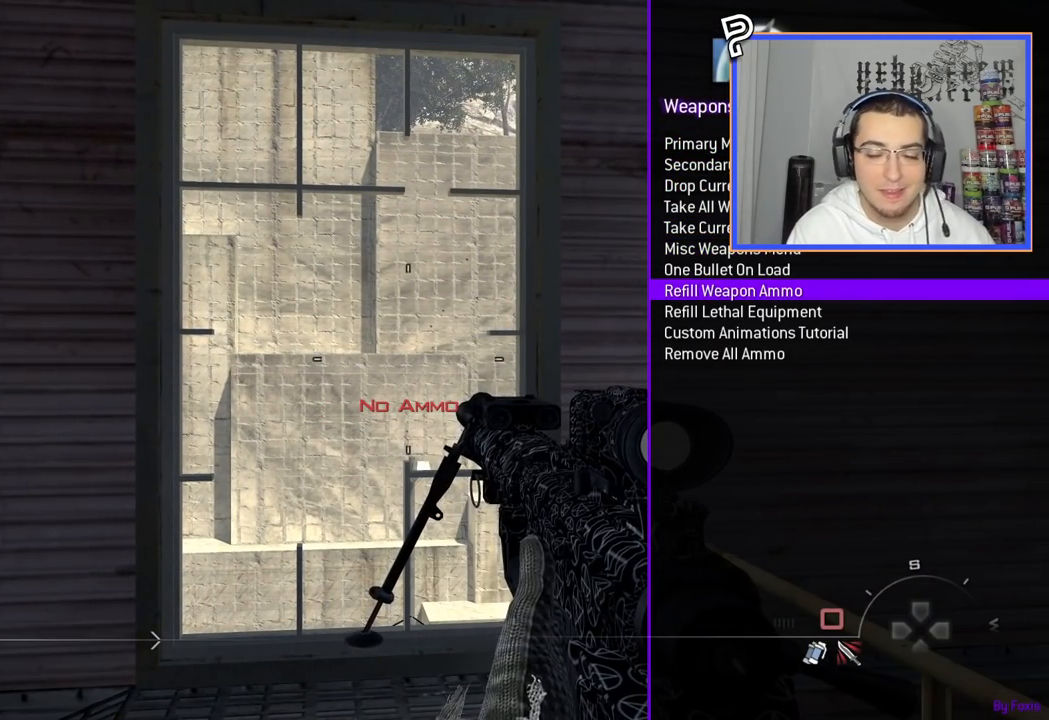
{"buttons": [], "left_stick": "center", "right_stick": "center", "events": []}
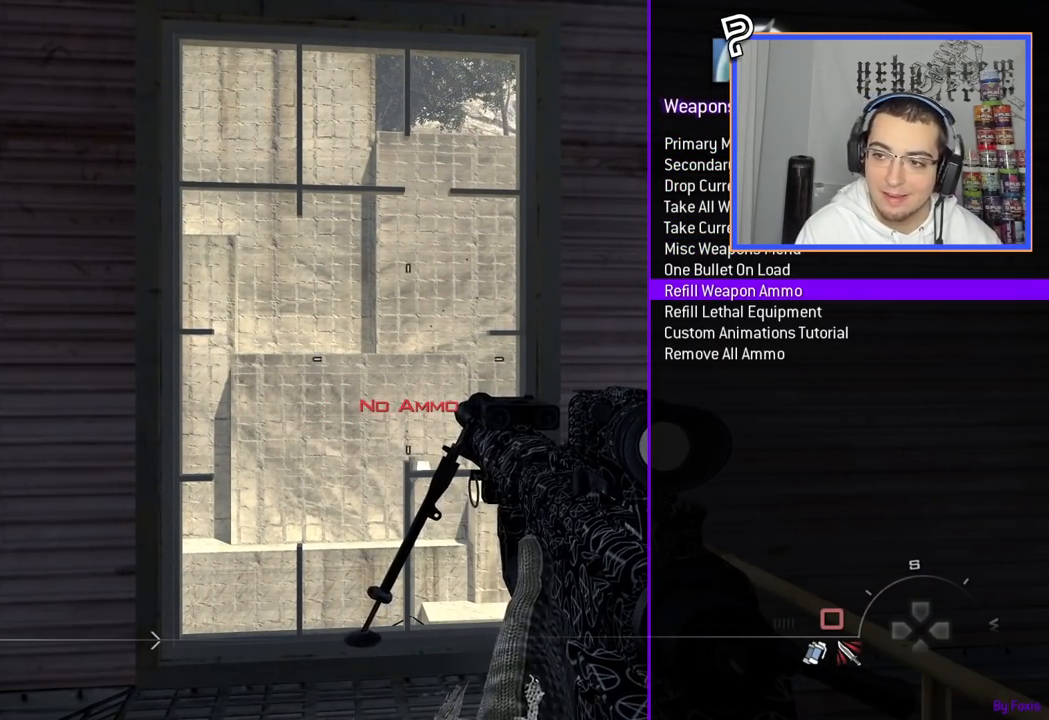
{"buttons": [], "left_stick": "center", "right_stick": "center", "events": [[33, "SQUARE", "down"], [133, "SQUARE", "up"], [166, "left_stick", "up"], [400, "TRIANGLE", "down"], [417, "left_stick", "center"], [467, "TRIANGLE", "up"]]}
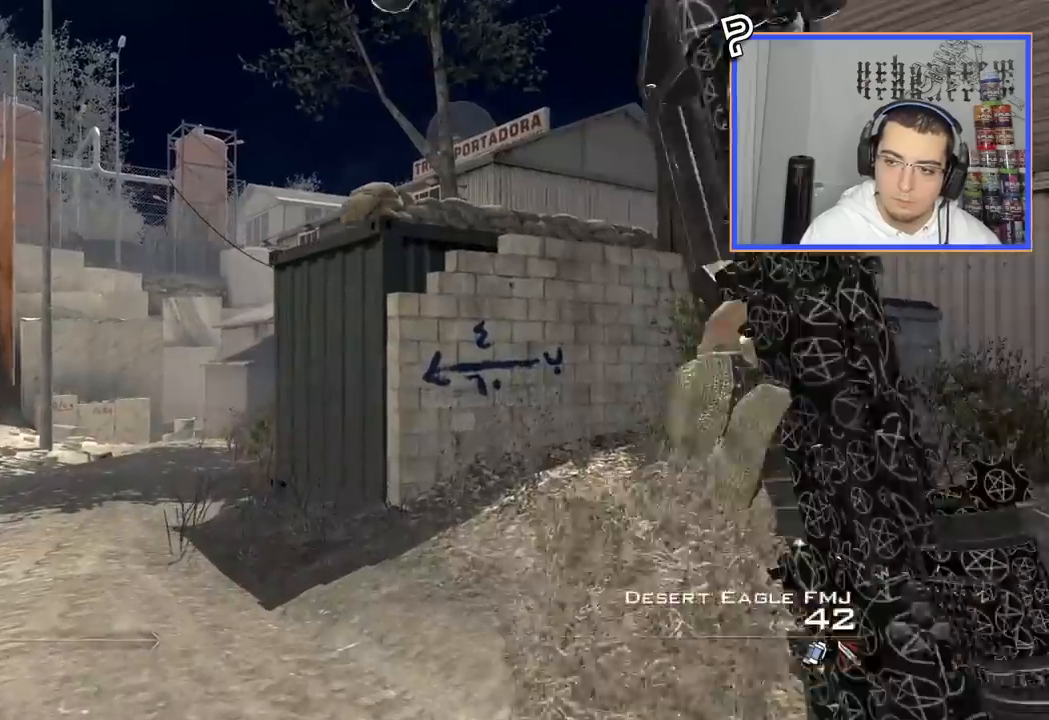
{"buttons": [], "left_stick": "center", "right_stick": "center", "events": [[17, "TRIANGLE", "down"], [134, "CIRCLE", "down"], [134, "TRIANGLE", "up"], [167, "DPAD_DOWN", "down"], [300, "CIRCLE", "up"], [317, "DPAD_DOWN", "up"], [367, "CROSS", "down"], [501, "CROSS", "up"]]}
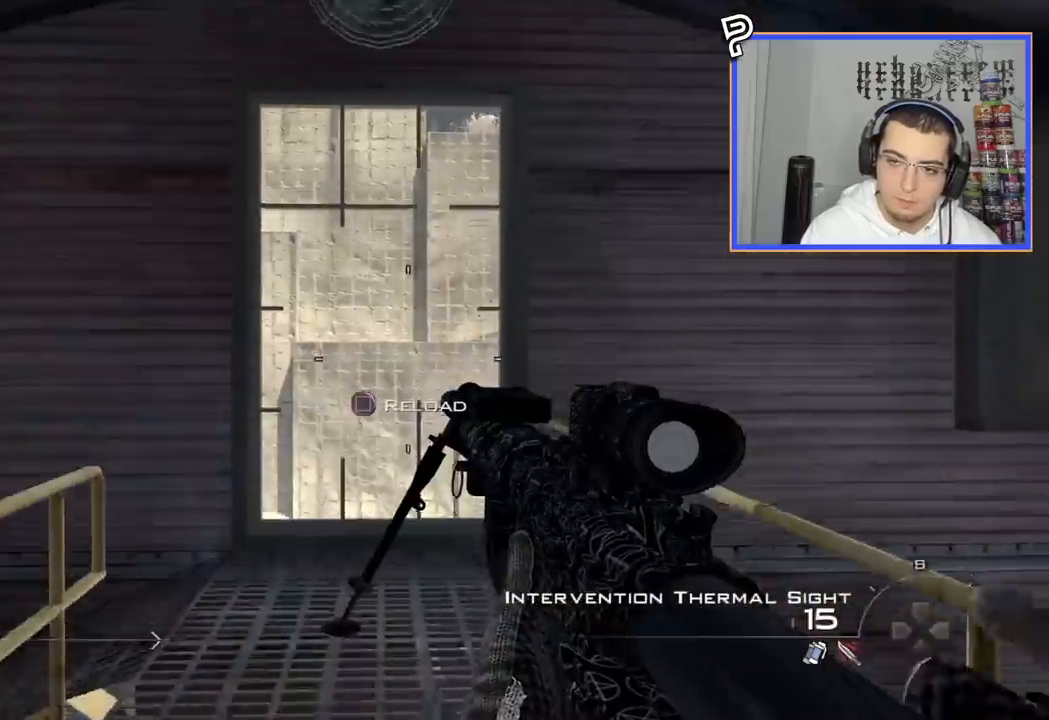
{"buttons": ["CIRCLE"], "left_stick": "up-left", "right_stick": "center", "events": [[66, "SQUARE", "down"], [166, "SQUARE", "up"], [183, "left_stick", "up-left"], [433, "CIRCLE", "down"]]}
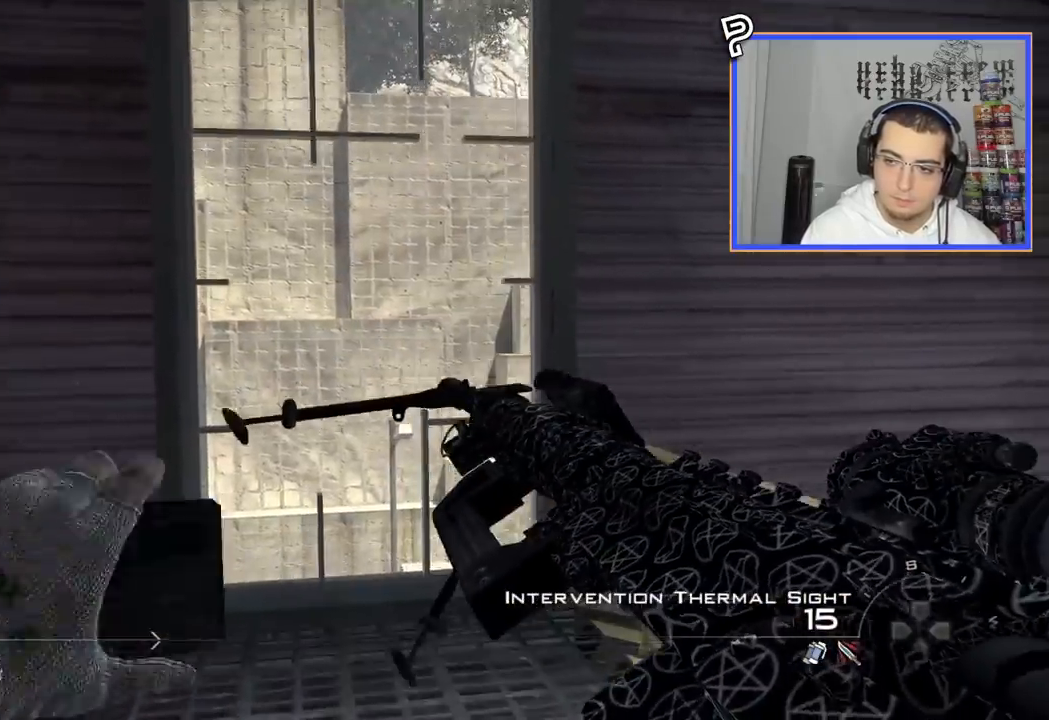
{"buttons": [], "left_stick": "center", "right_stick": "center", "events": [[33, "CIRCLE", "up"], [33, "left_stick", "center"], [134, "CROSS", "down"], [234, "CROSS", "up"]]}
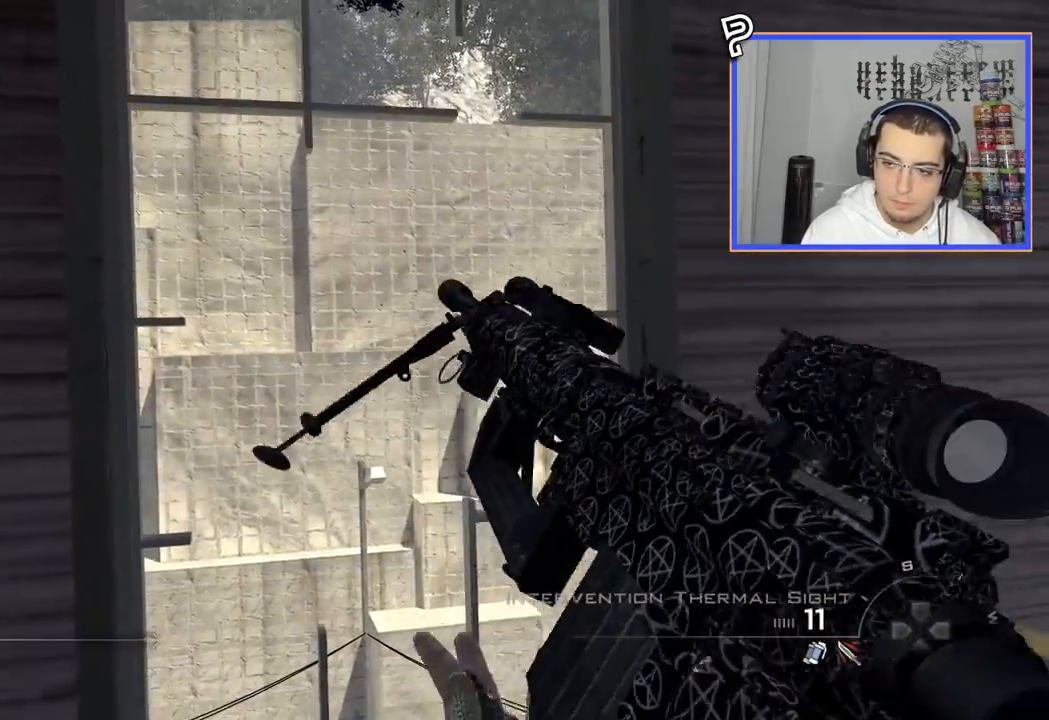
{"buttons": [], "left_stick": "center", "right_stick": "center", "events": [[83, "TRIANGLE", "down"], [166, "TRIANGLE", "up"]]}
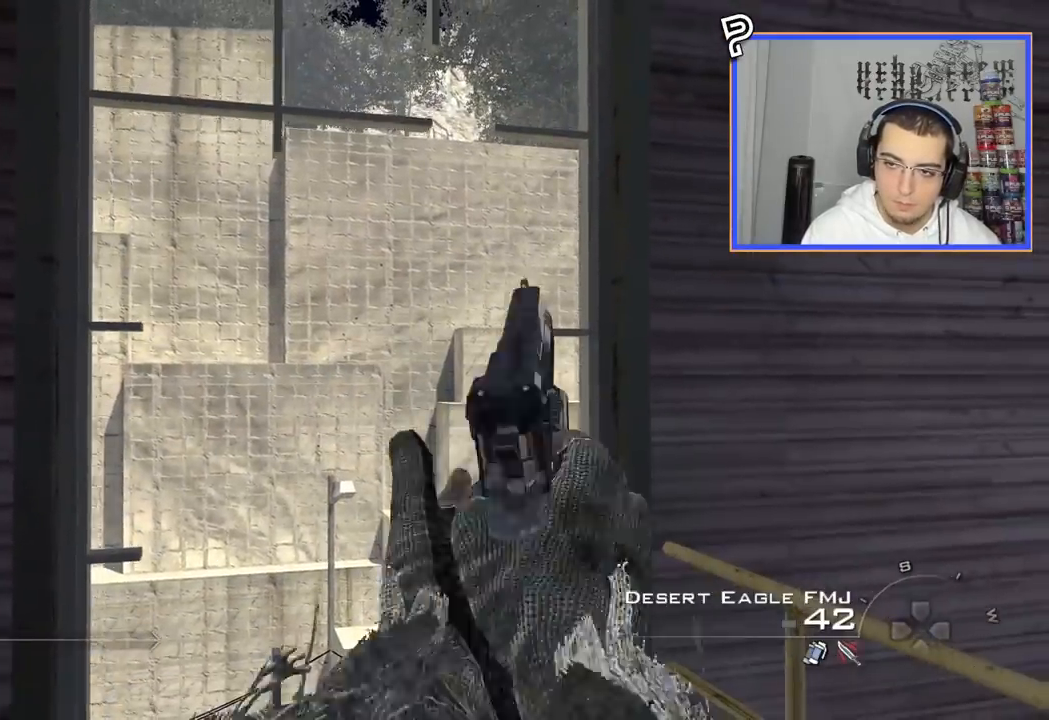
{"buttons": ["CROSS", "L3"], "left_stick": "up", "right_stick": "left", "events": [[284, "L3", "down"], [284, "left_stick", "up"], [317, "TRIANGLE", "down"], [384, "TRIANGLE", "up"], [401, "right_stick", "left"], [484, "CROSS", "down"]]}
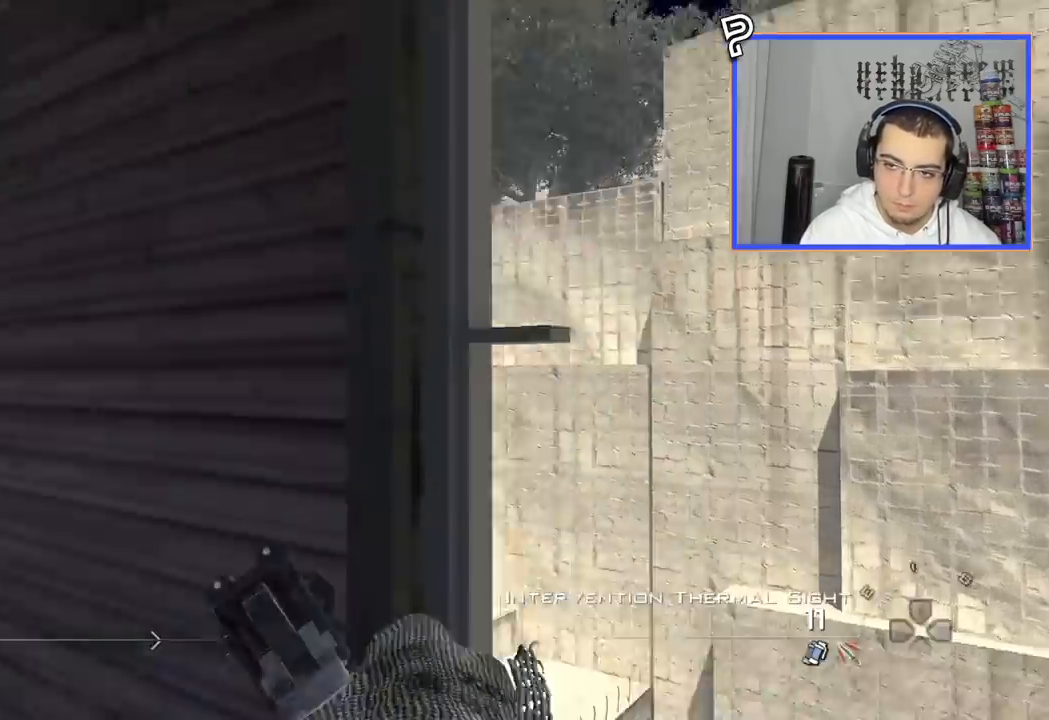
{"buttons": ["TRIANGLE", "L2"], "left_stick": "center", "right_stick": "left", "events": [[16, "L3", "up"], [16, "left_stick", "center"], [150, "CROSS", "up"], [166, "left_stick", "up"], [183, "L3", "down"], [317, "TRIANGLE", "down"], [350, "L3", "up"], [400, "TRIANGLE", "up"], [417, "left_stick", "center"], [450, "TRIANGLE", "down"], [483, "L2", "down"]]}
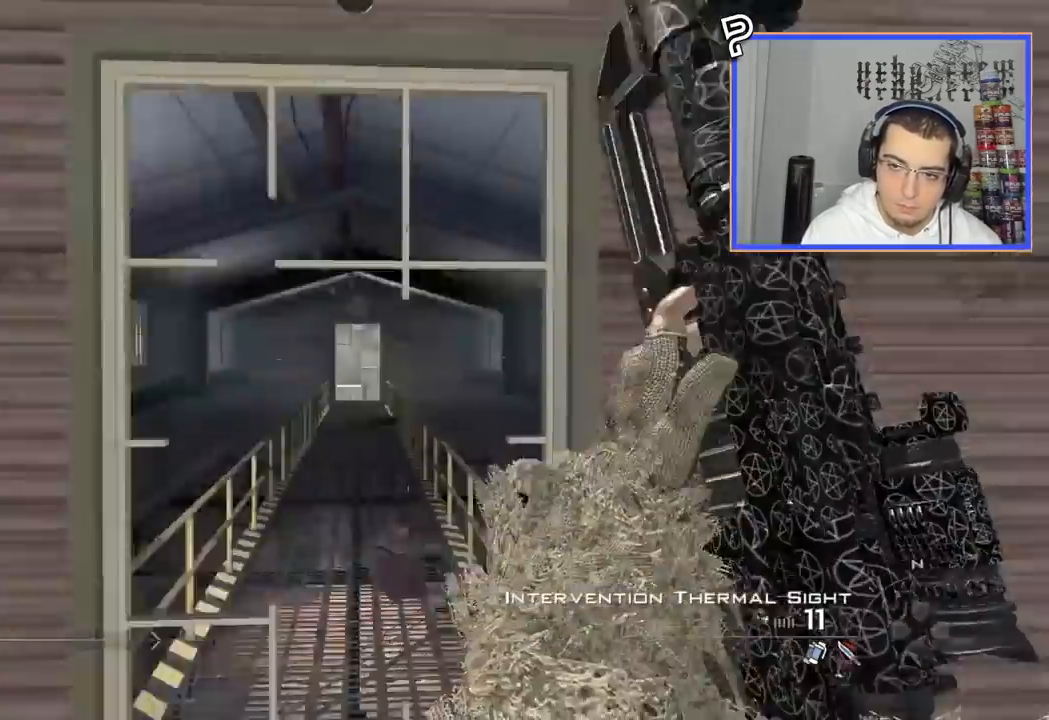
{"buttons": [], "left_stick": "center", "right_stick": "right", "events": [[50, "TRIANGLE", "up"], [200, "left_stick", "down"], [217, "right_stick", "center"], [250, "TRIANGLE", "down"], [250, "left_stick", "up-left"], [284, "L2", "up"], [317, "TRIANGLE", "up"], [317, "left_stick", "center"], [384, "TRIANGLE", "down"], [417, "right_stick", "right"], [451, "TRIANGLE", "up"]]}
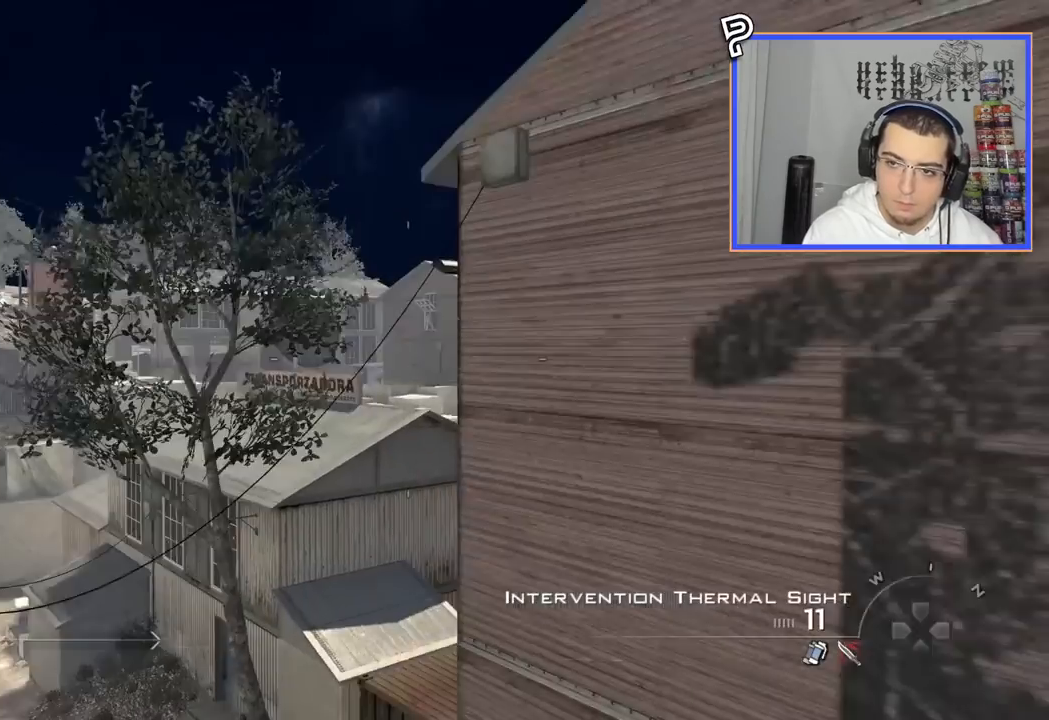
{"buttons": ["CIRCLE", "R2"], "left_stick": "center", "right_stick": "center", "events": [[16, "right_stick", "center"], [33, "R2", "down"], [33, "SQUARE", "down"], [100, "CIRCLE", "down"], [500, "SQUARE", "up"]]}
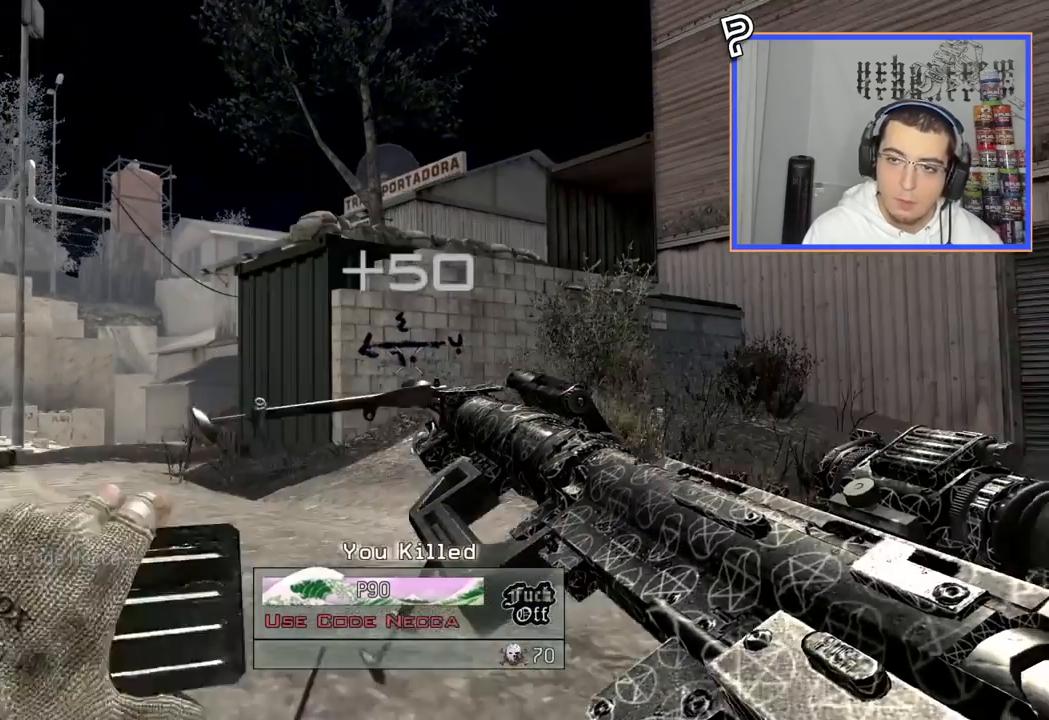
{"buttons": [], "left_stick": "center", "right_stick": "center", "events": [[100, "R2", "up"], [184, "CIRCLE", "up"]]}
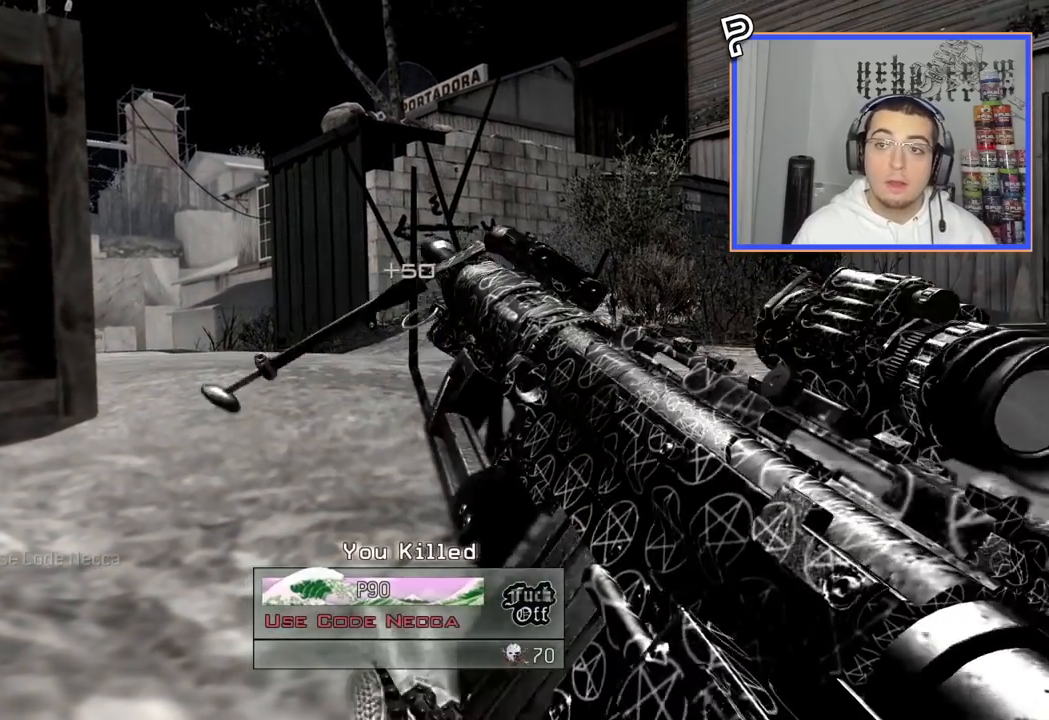
{"buttons": [], "left_stick": "center", "right_stick": "center", "events": []}
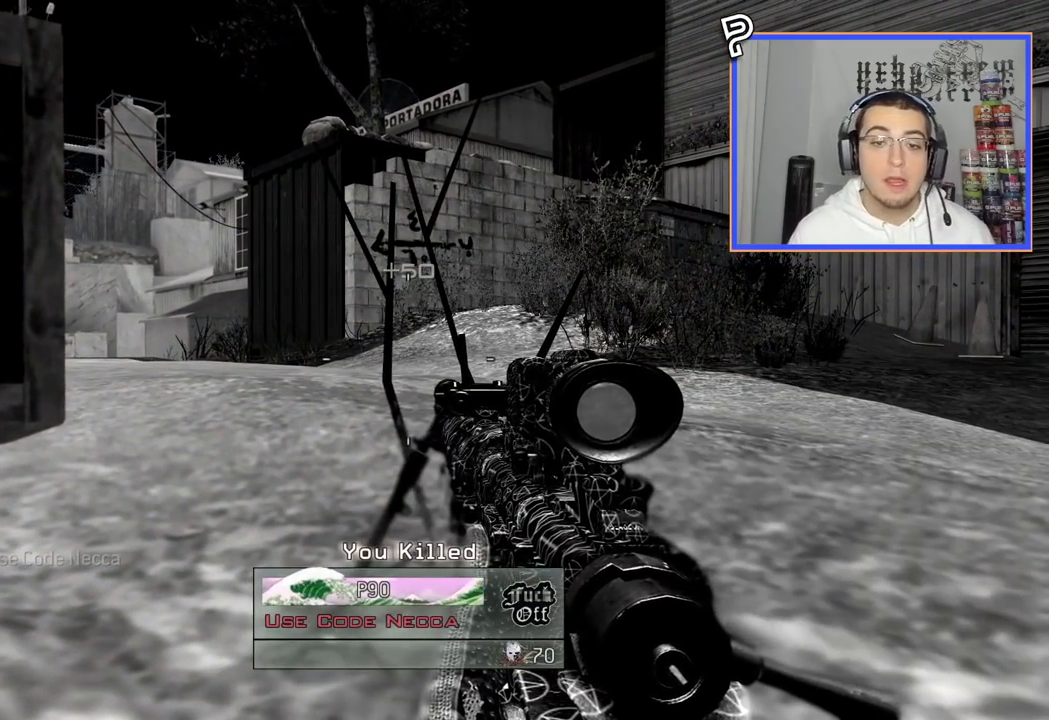
{"buttons": [], "left_stick": "center", "right_stick": "center", "events": []}
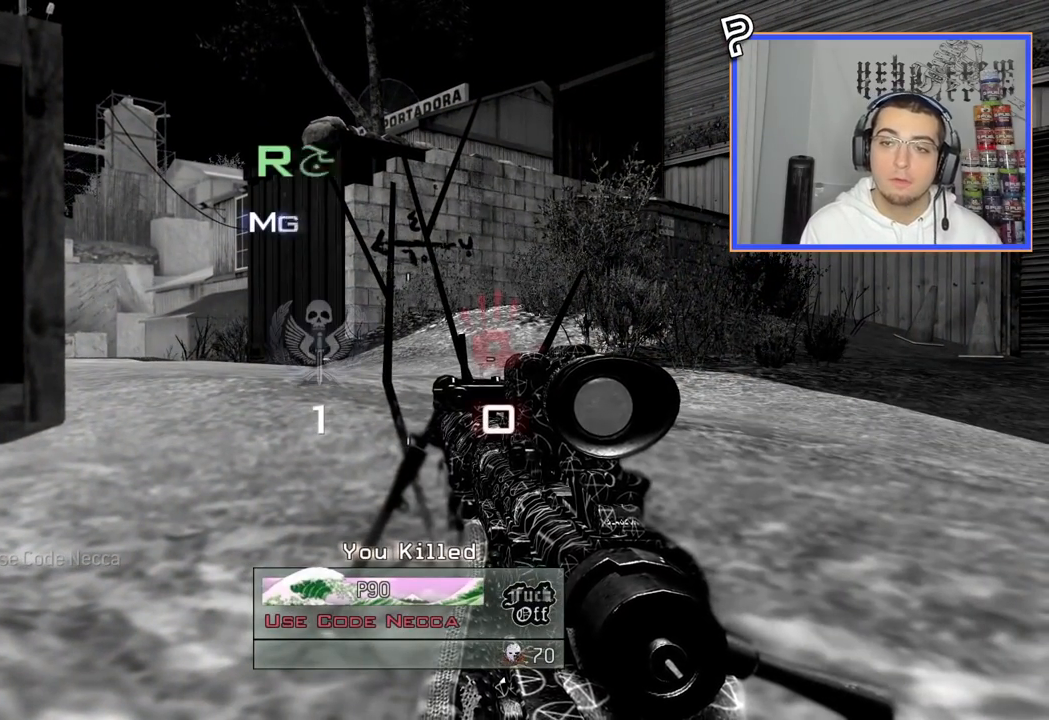
{"buttons": [], "left_stick": "center", "right_stick": "center", "events": []}
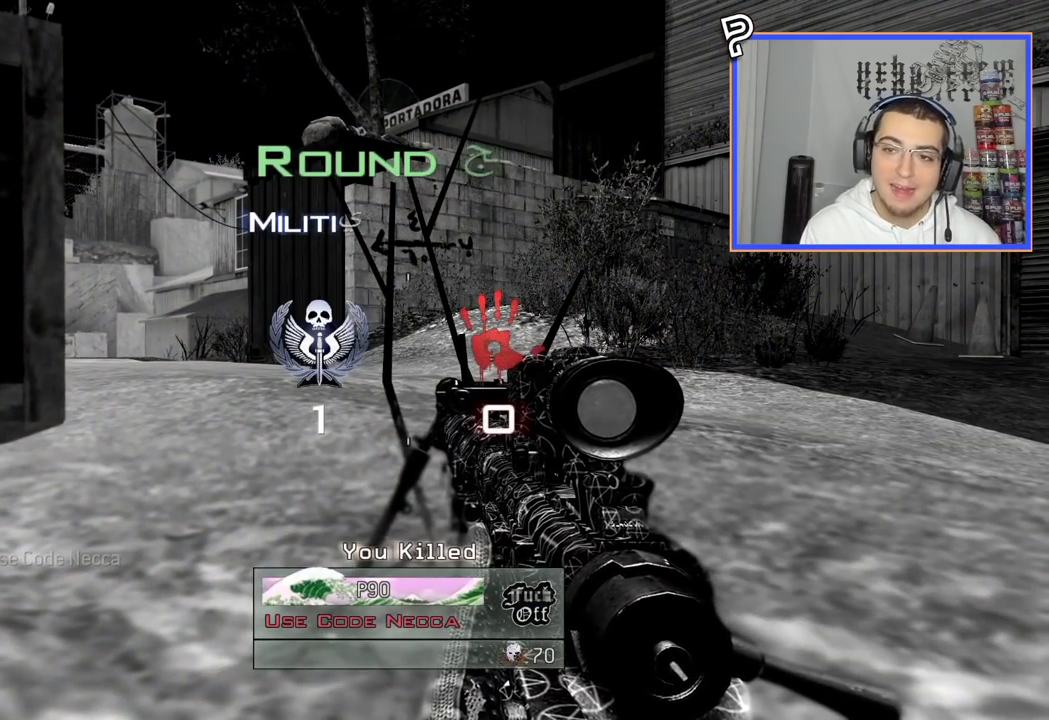
{"buttons": [], "left_stick": "center", "right_stick": "center", "events": []}
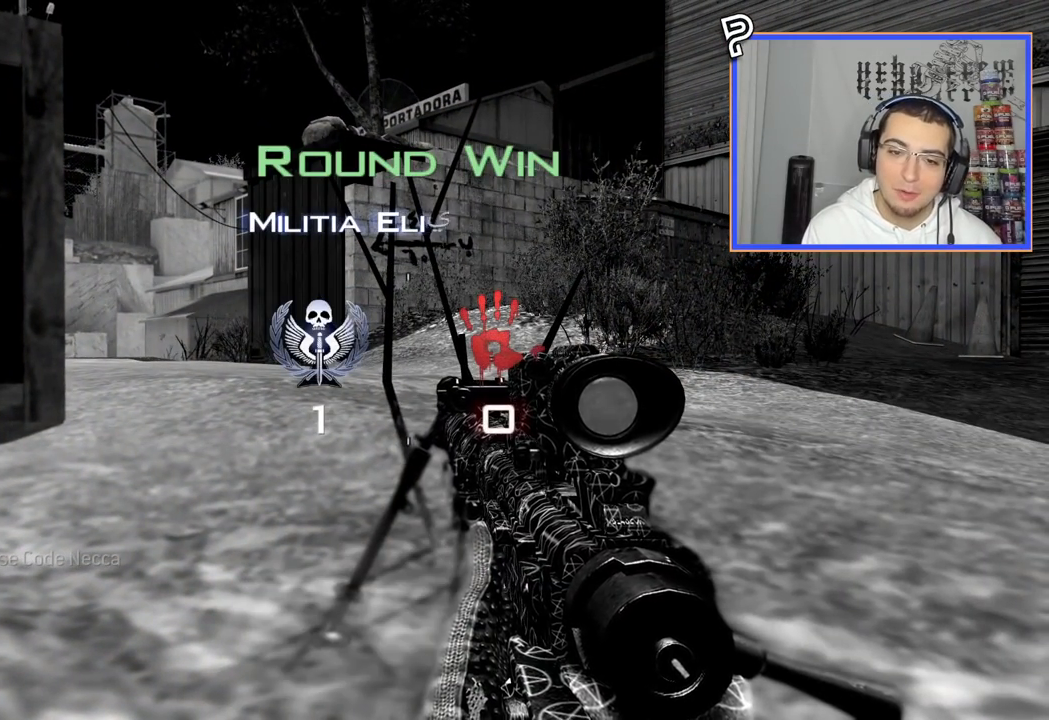
{"buttons": [], "left_stick": "center", "right_stick": "center", "events": []}
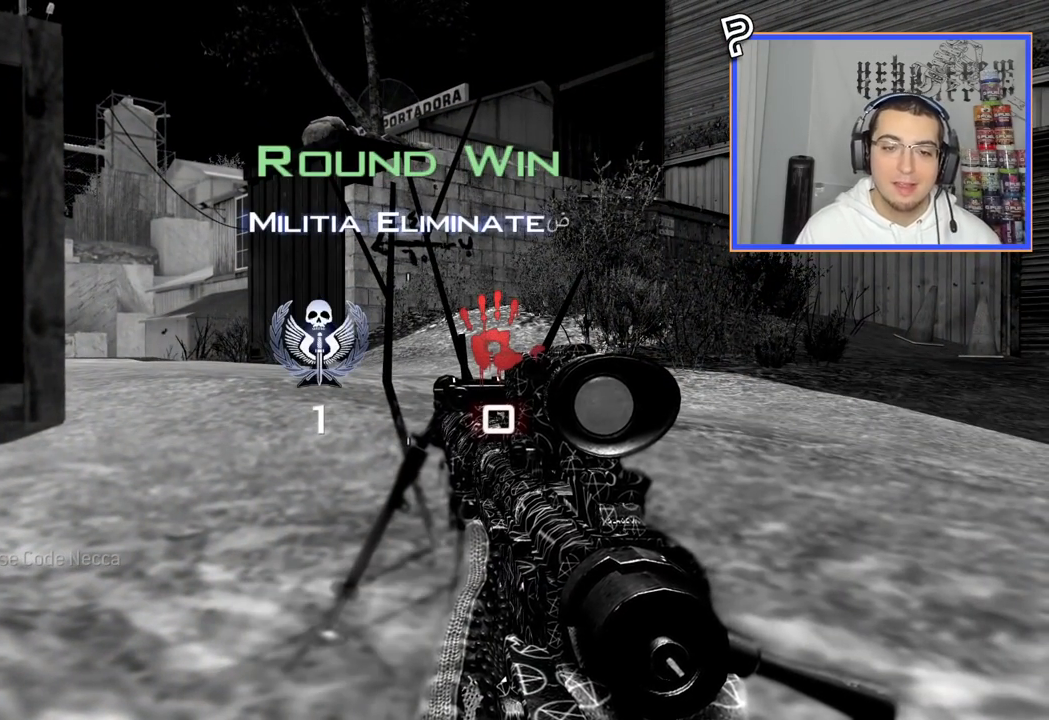
{"buttons": [], "left_stick": "center", "right_stick": "center", "events": []}
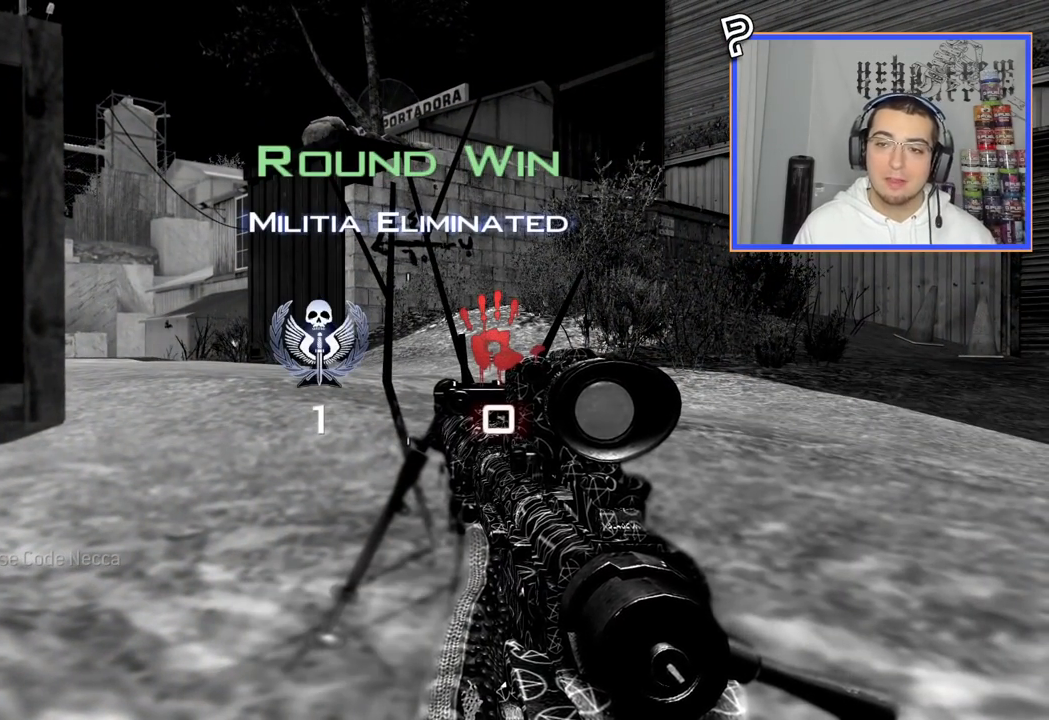
{"buttons": ["SELECT"], "left_stick": "center", "right_stick": "center", "events": [[200, "SELECT", "down"]]}
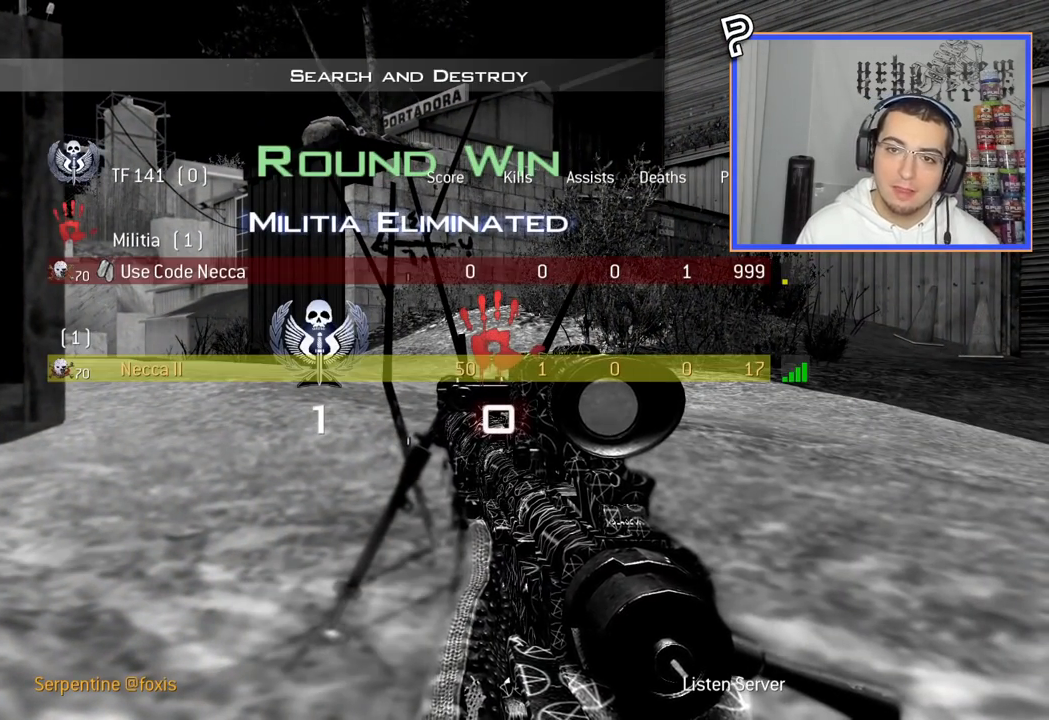
{"buttons": ["SELECT"], "left_stick": "center", "right_stick": "center", "events": [[150, "SELECT", "up"], [317, "SELECT", "down"]]}
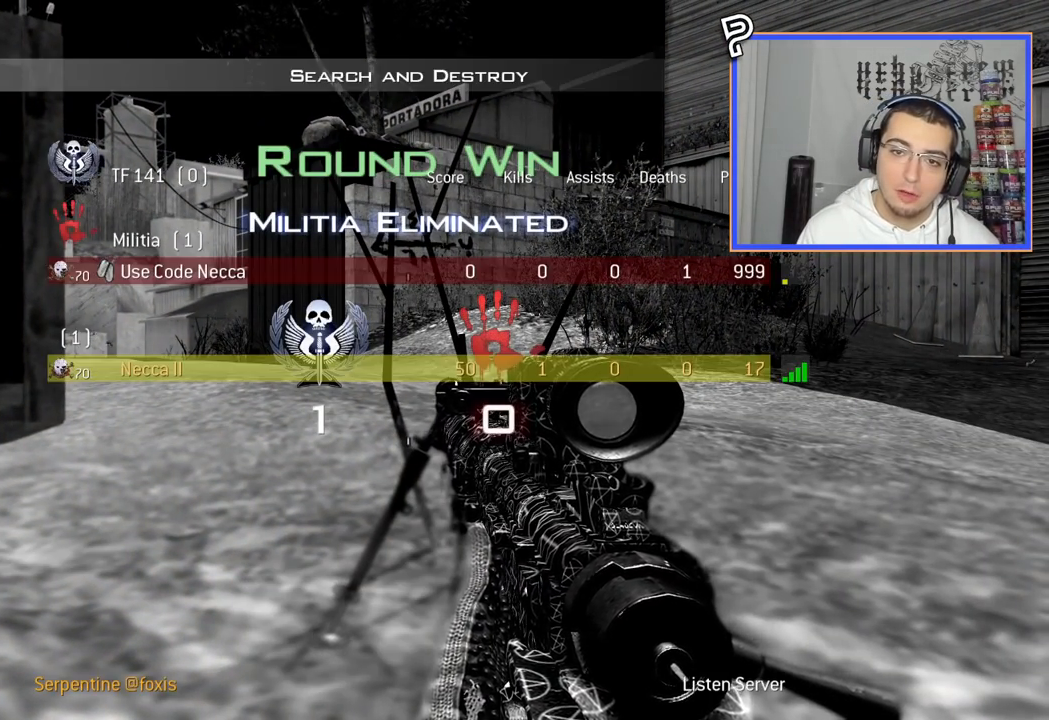
{"buttons": [], "left_stick": "center", "right_stick": "center", "events": [[66, "SELECT", "up"]]}